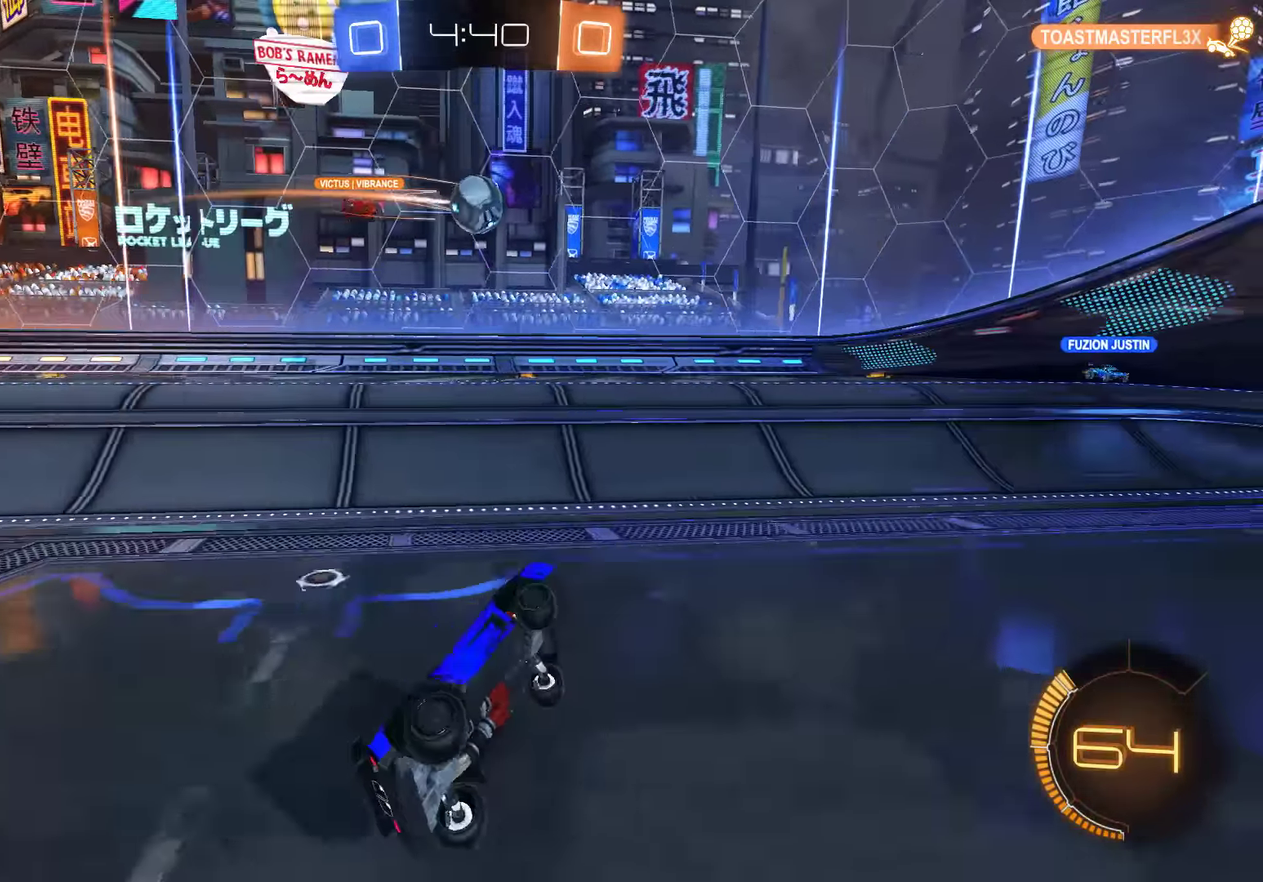
Gameplay with a controller (Xbox layout); each line is a JSON object with the inputs held at the frame after it. "events" lists button and stick changes between this image and that frame as [ms after this image, input, new state], when the widget could be followed in between. Not read: DPAD_RIGHT.
{"buttons": ["B"], "left_stick": "center", "right_stick": "center", "events": [[84, "L2", "up"], [284, "left_stick", "center"]]}
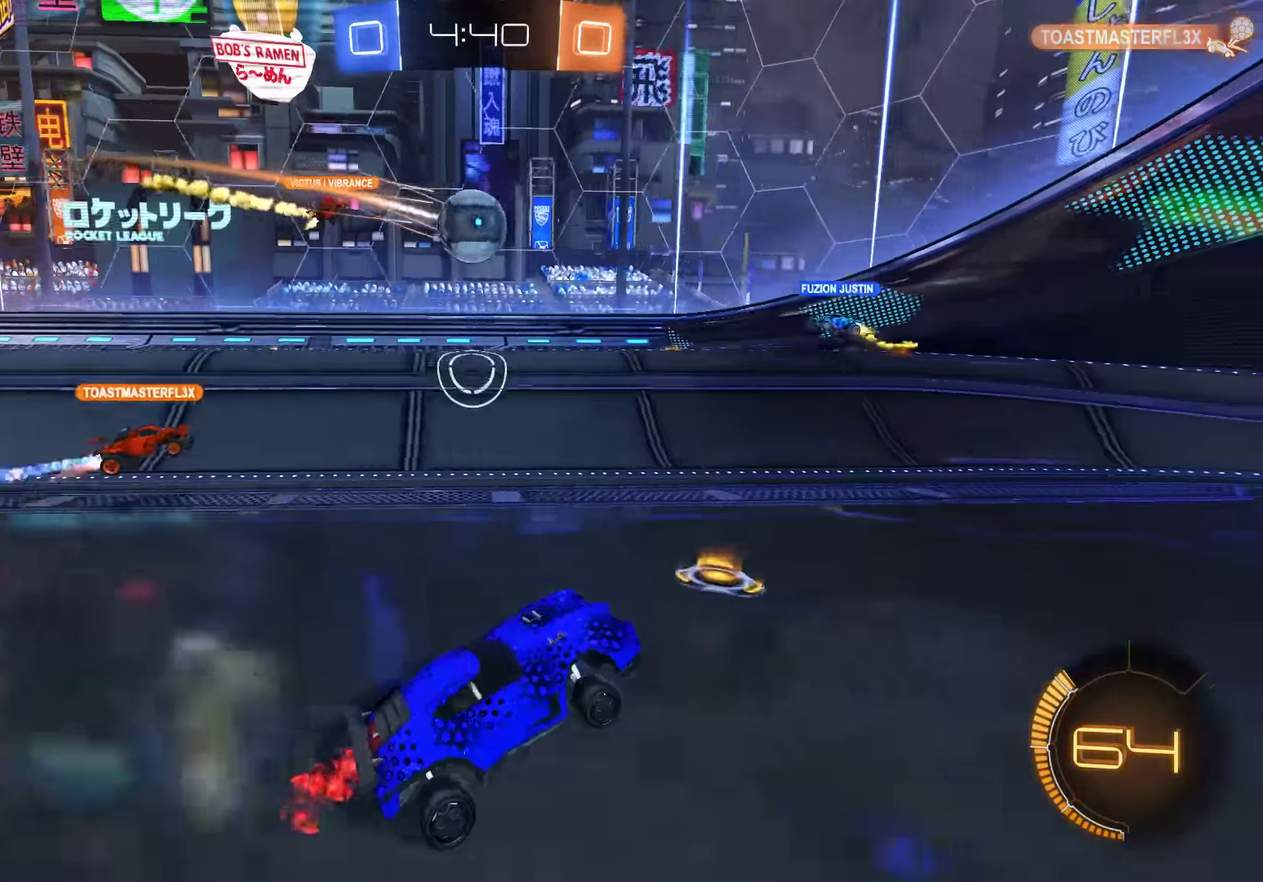
{"buttons": ["B"], "left_stick": "left", "right_stick": "center", "events": [[150, "R2", "down"], [150, "left_stick", "left"], [267, "R2", "up"], [267, "left_stick", "center"], [434, "left_stick", "left"]]}
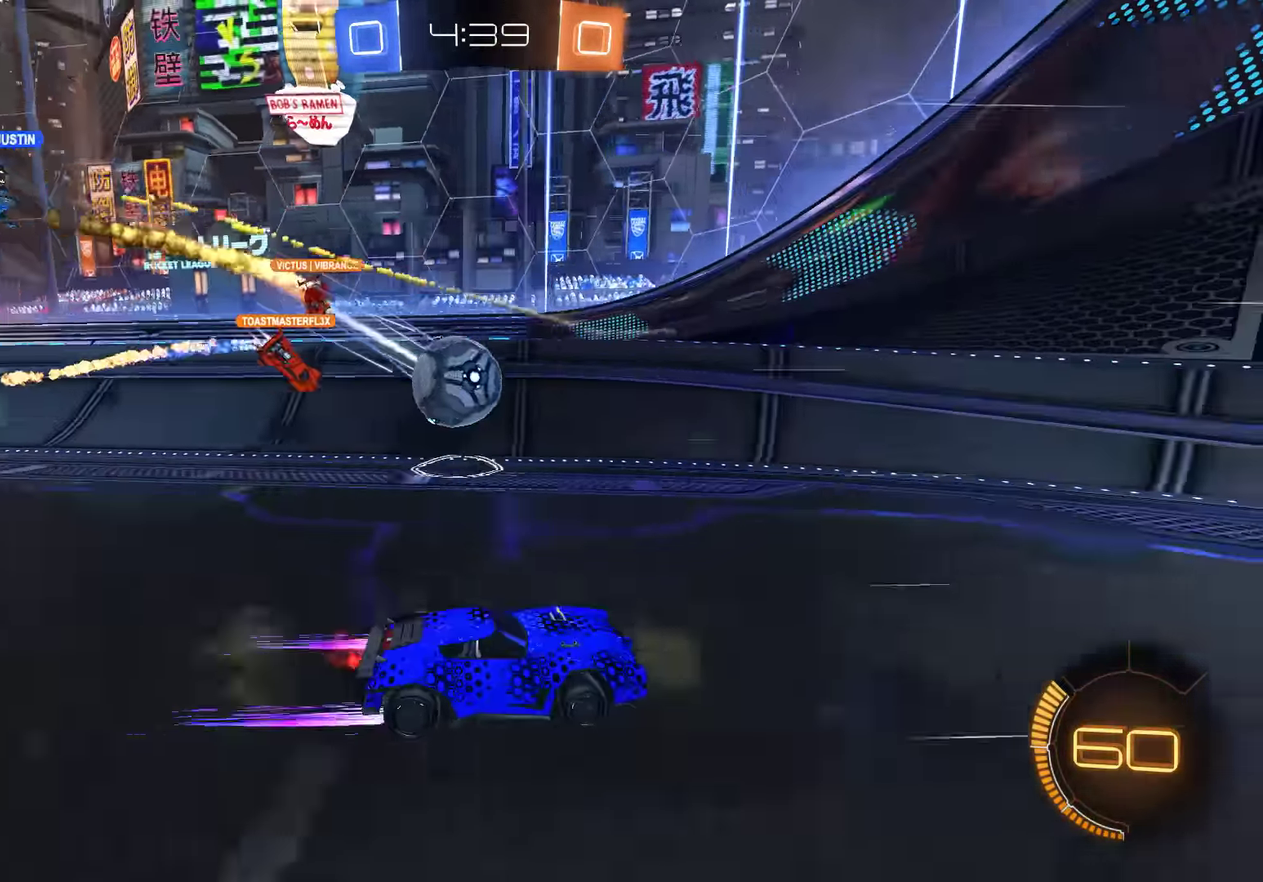
{"buttons": ["B"], "left_stick": "left", "right_stick": "center", "events": [[100, "left_stick", "right"], [134, "B", "up"], [200, "L2", "down"], [434, "B", "down"], [434, "L2", "up"], [467, "left_stick", "left"]]}
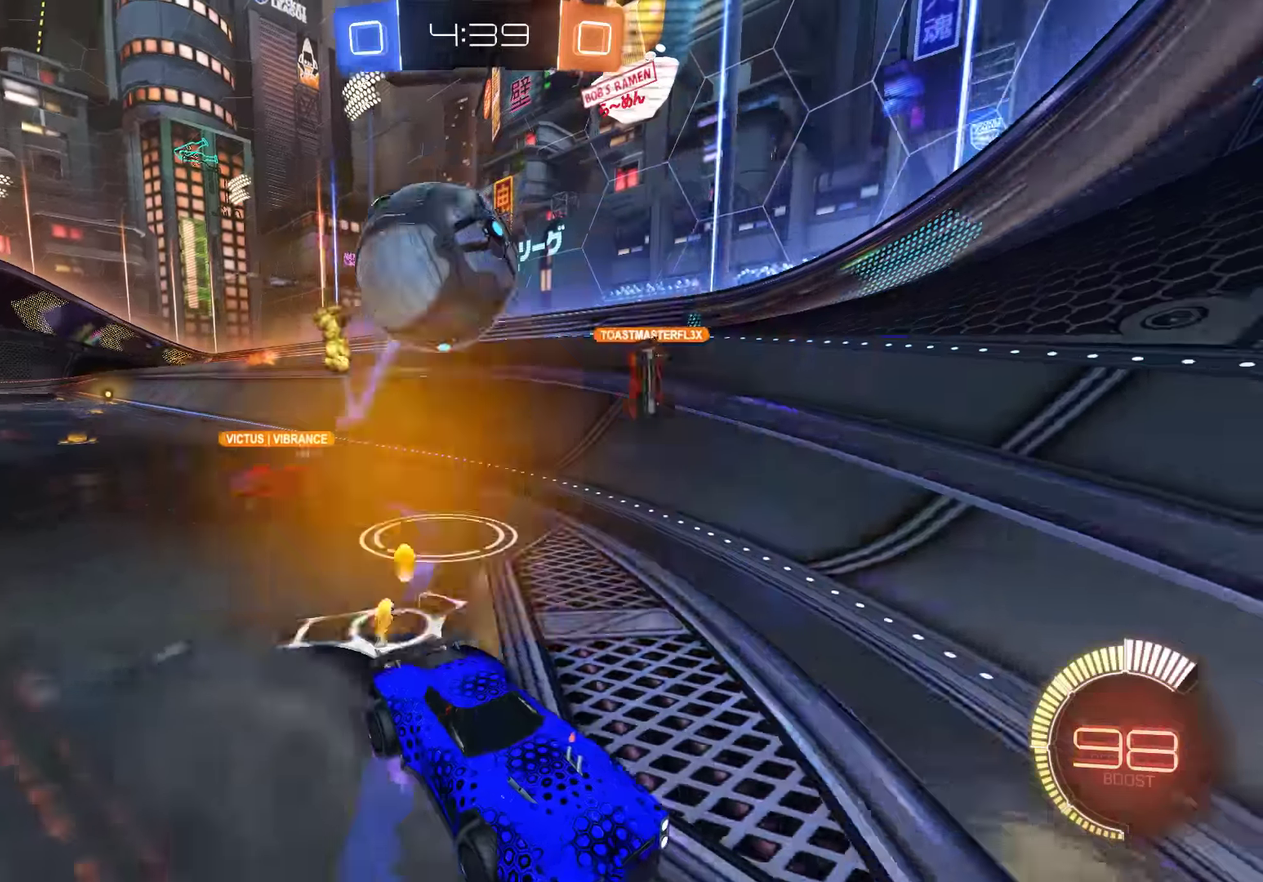
{"buttons": ["B", "L2"], "left_stick": "down-left", "right_stick": "center", "events": [[34, "left_stick", "down-left"], [100, "left_stick", "center"], [134, "R2", "down"], [200, "left_stick", "right"], [300, "left_stick", "center"], [367, "R2", "up"], [400, "B", "up"], [400, "L2", "down"], [434, "left_stick", "down-left"], [500, "B", "down"]]}
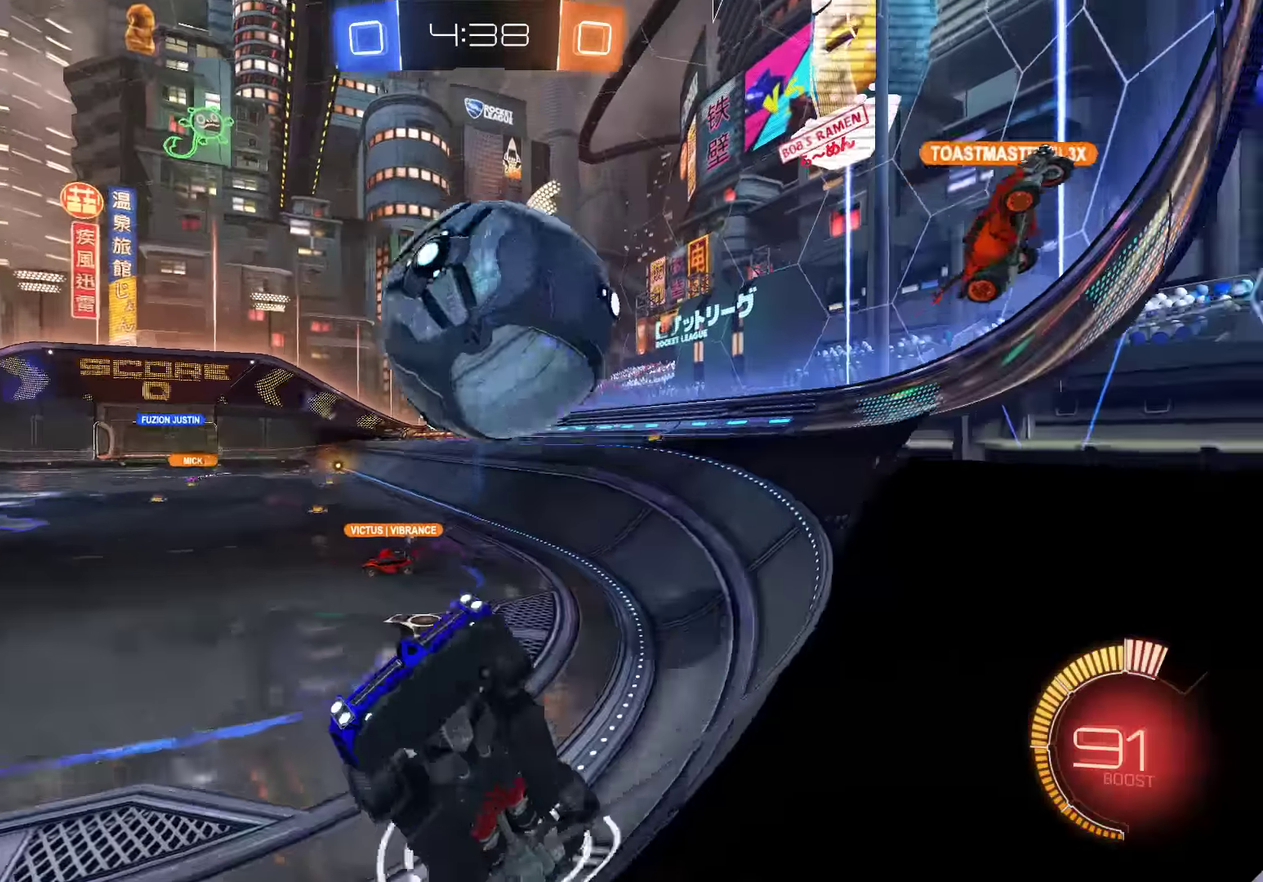
{"buttons": ["B"], "left_stick": "up-right", "right_stick": "center", "events": [[34, "R2", "down"], [100, "L2", "up"], [234, "R2", "up"], [267, "left_stick", "center"], [350, "left_stick", "up-right"]]}
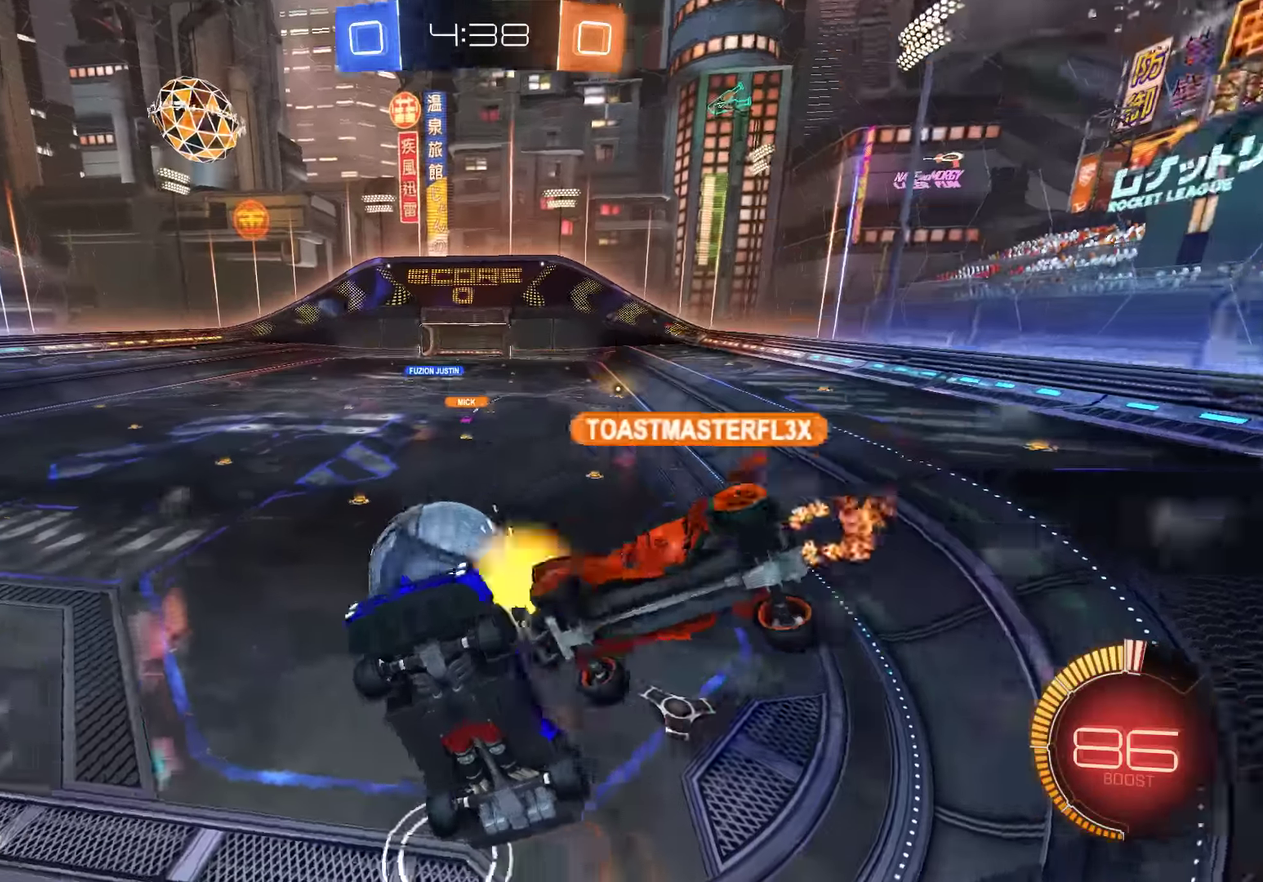
{"buttons": ["L2"], "left_stick": "down-left", "right_stick": "center", "events": [[350, "left_stick", "right"], [417, "B", "up"], [417, "L2", "down"], [450, "left_stick", "down-left"]]}